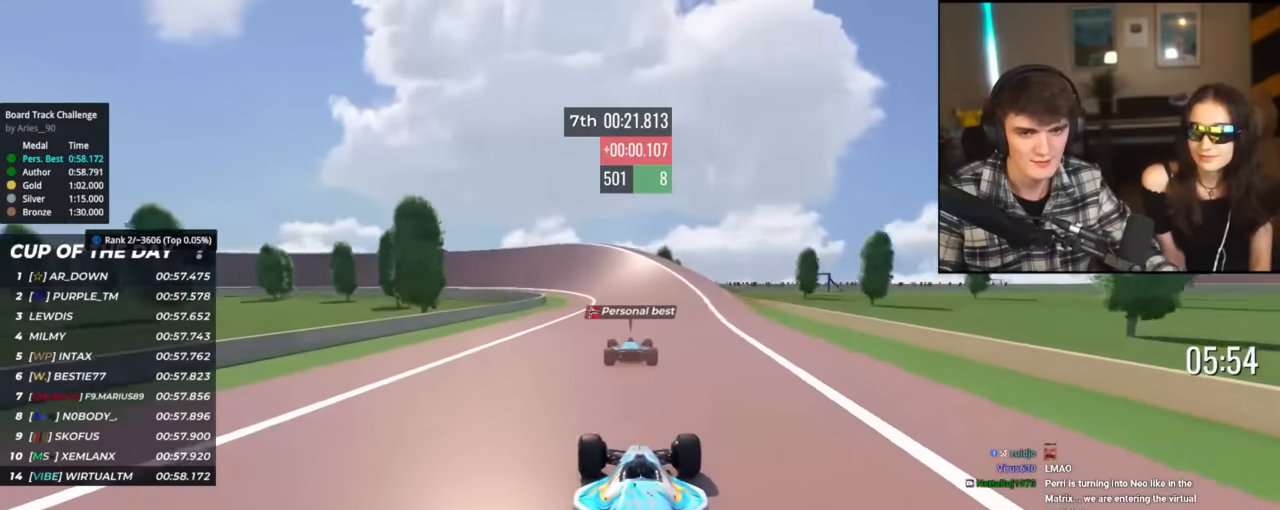
Gameplay with keyboard; each line is a JSON object with the keys held at the frame after it. "events" lists presses ("down") and releases ("up") of "brake", "down", "left", "right" and "up" between this image and that frame as [ms after this image, input, new state], when the widget could be followed in between. No other keys are recorded. Mouse input is not recorded. Key names are as the overlay labels them; some are game actions (e.g. jump) rather than physical keys.
{"keys": ["left", "up"], "events": [[16, "left", "down"], [100, "left", "up"], [200, "left", "down"], [283, "left", "up"], [483, "left", "down"]]}
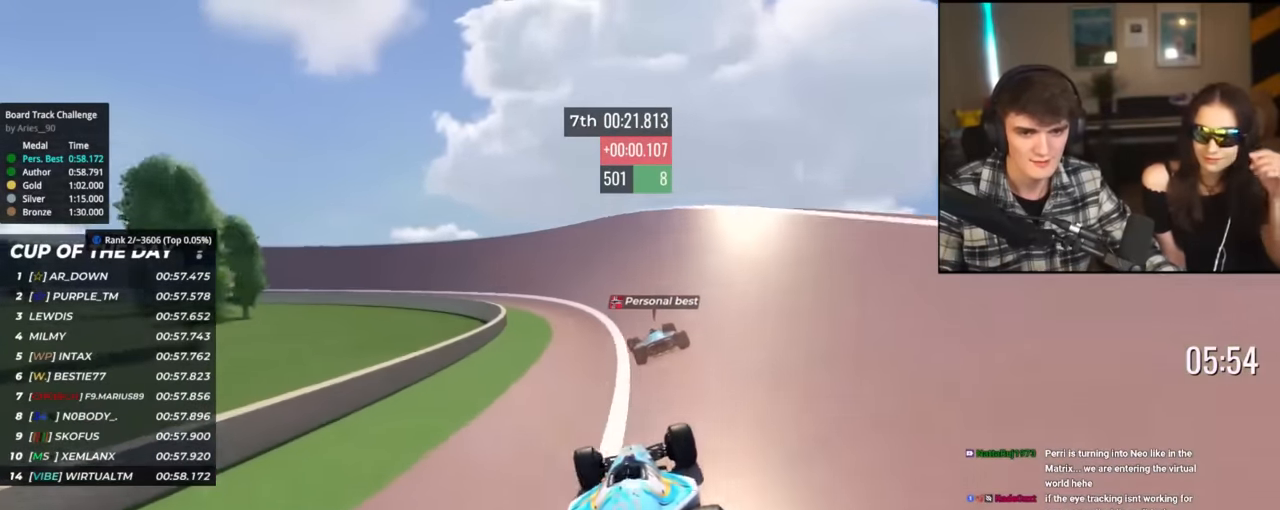
{"keys": ["left", "up"], "events": []}
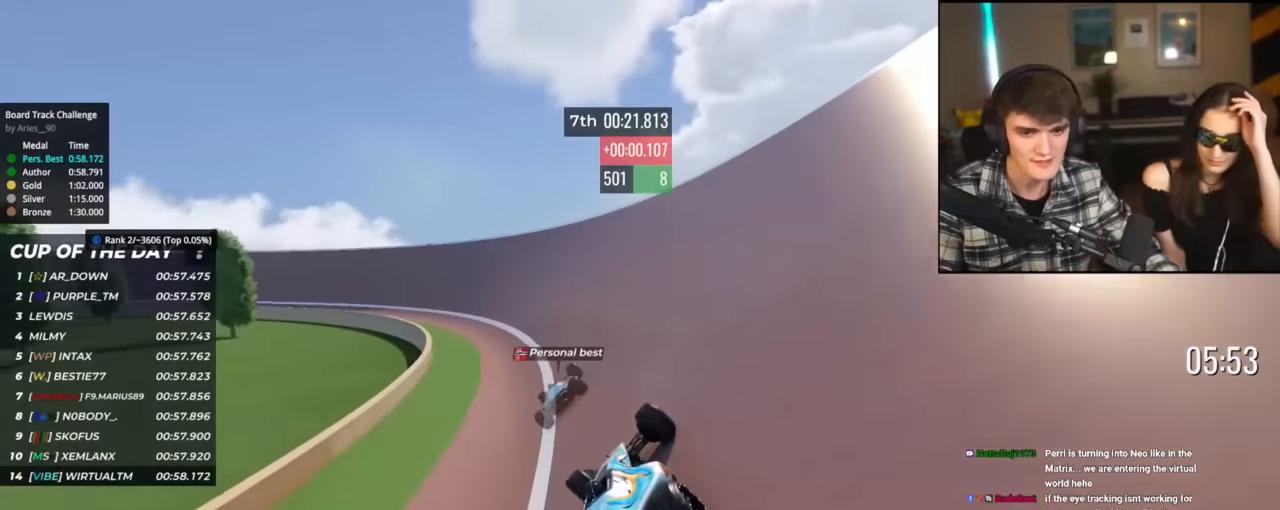
{"keys": ["left", "up"], "events": []}
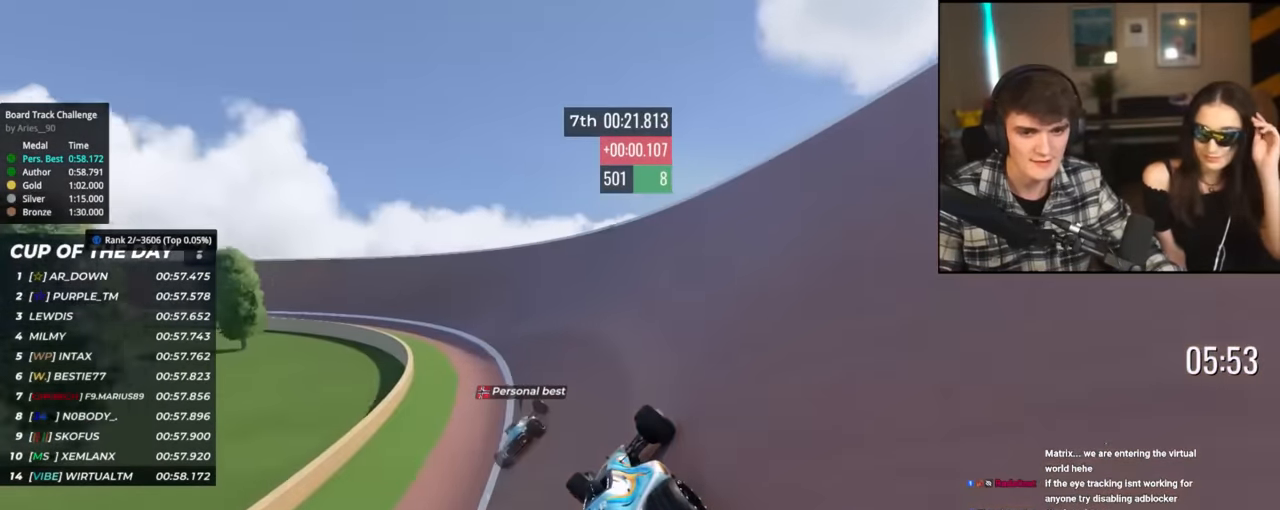
{"keys": ["left", "up"], "events": []}
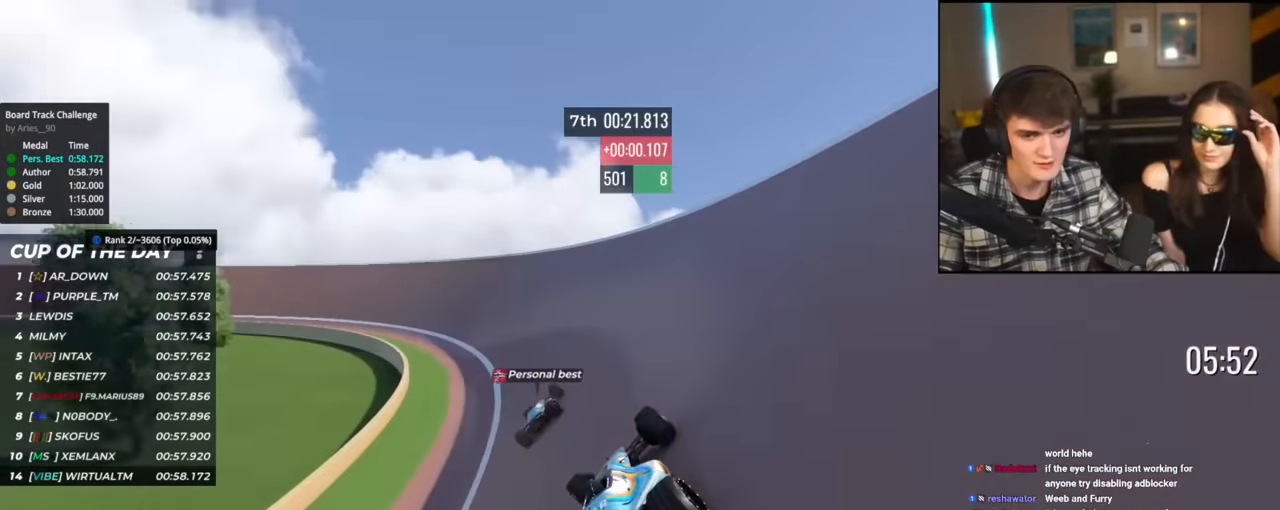
{"keys": ["left", "up"], "events": []}
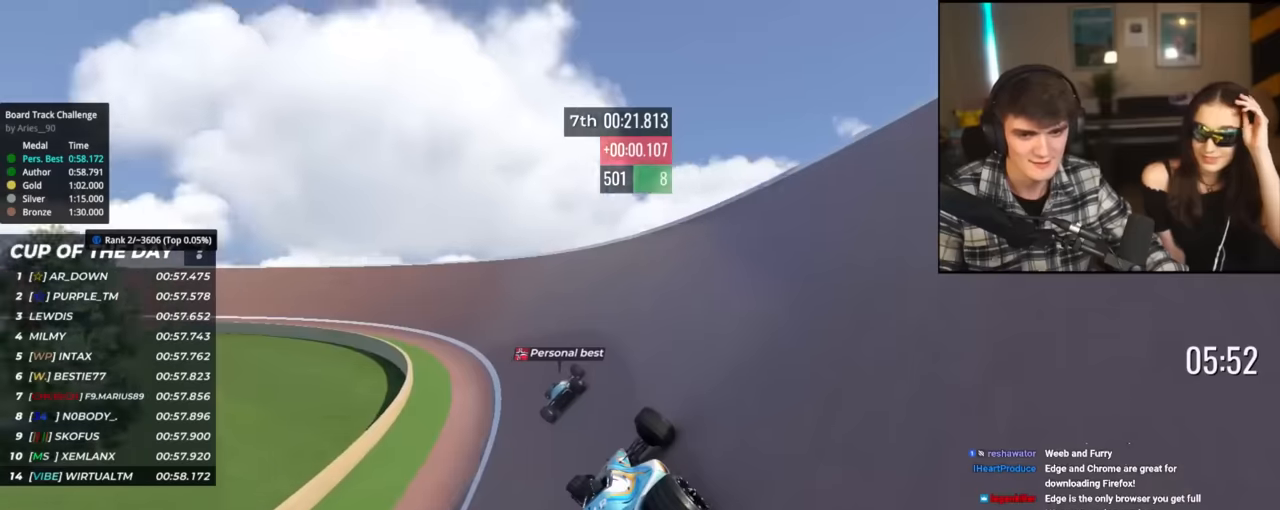
{"keys": ["left", "up"], "events": []}
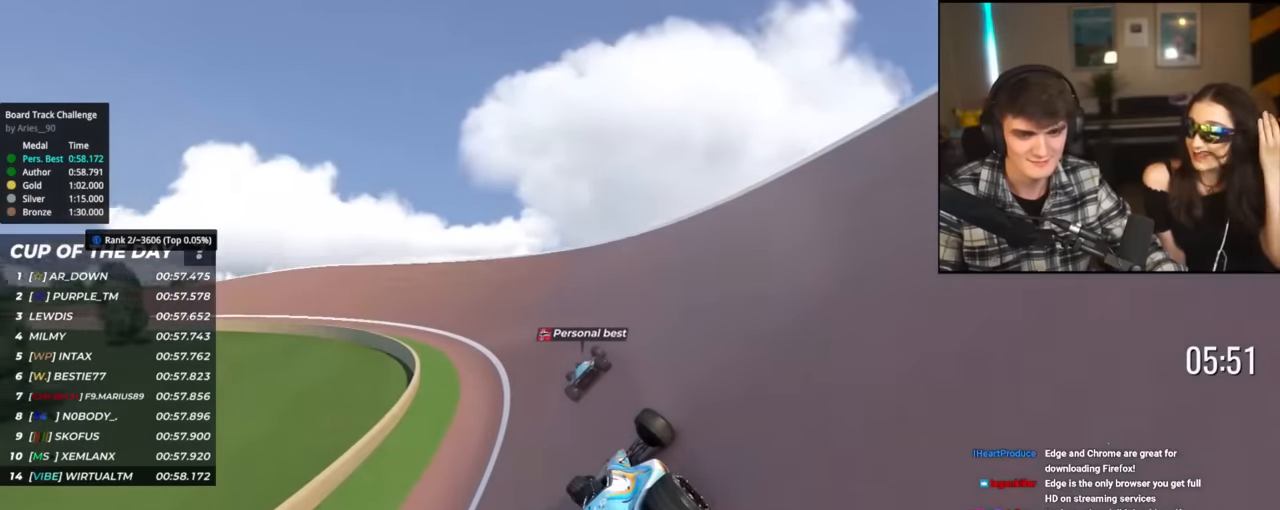
{"keys": ["left", "up"], "events": []}
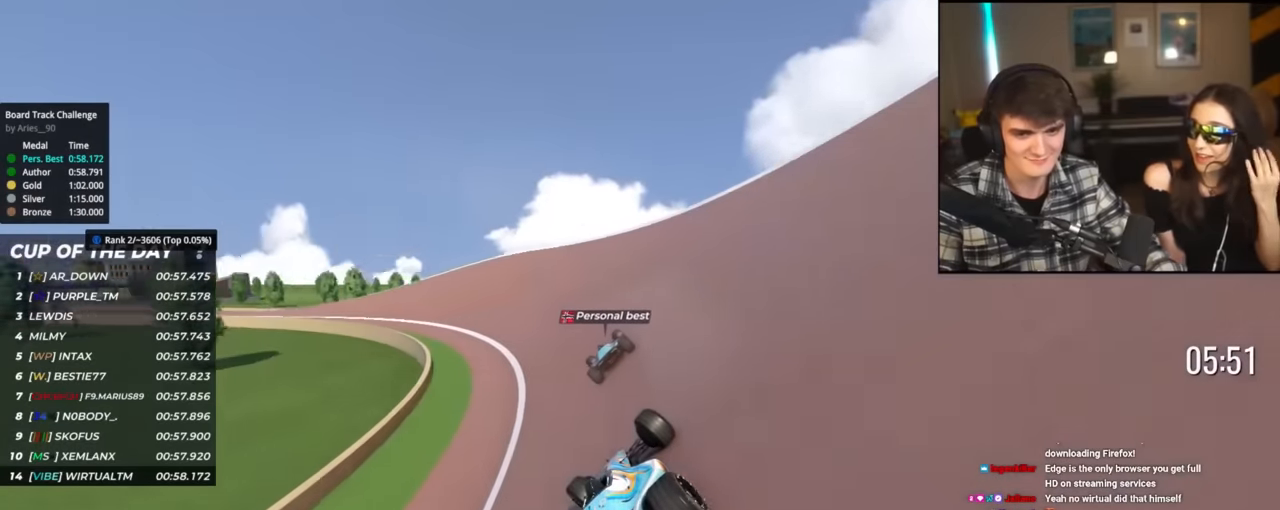
{"keys": ["left", "up"], "events": []}
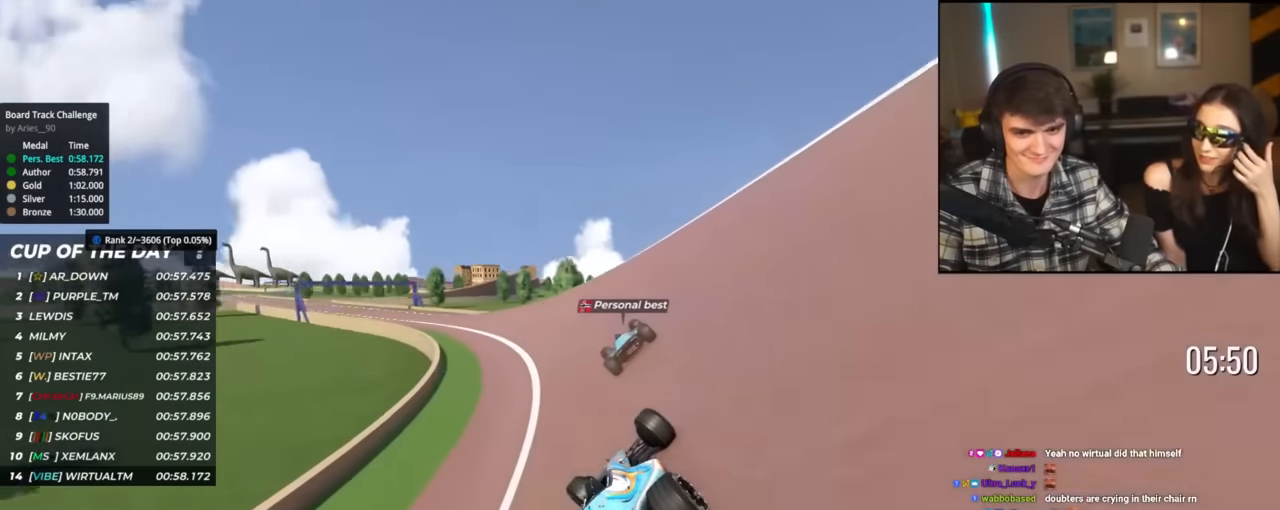
{"keys": ["left", "up"], "events": []}
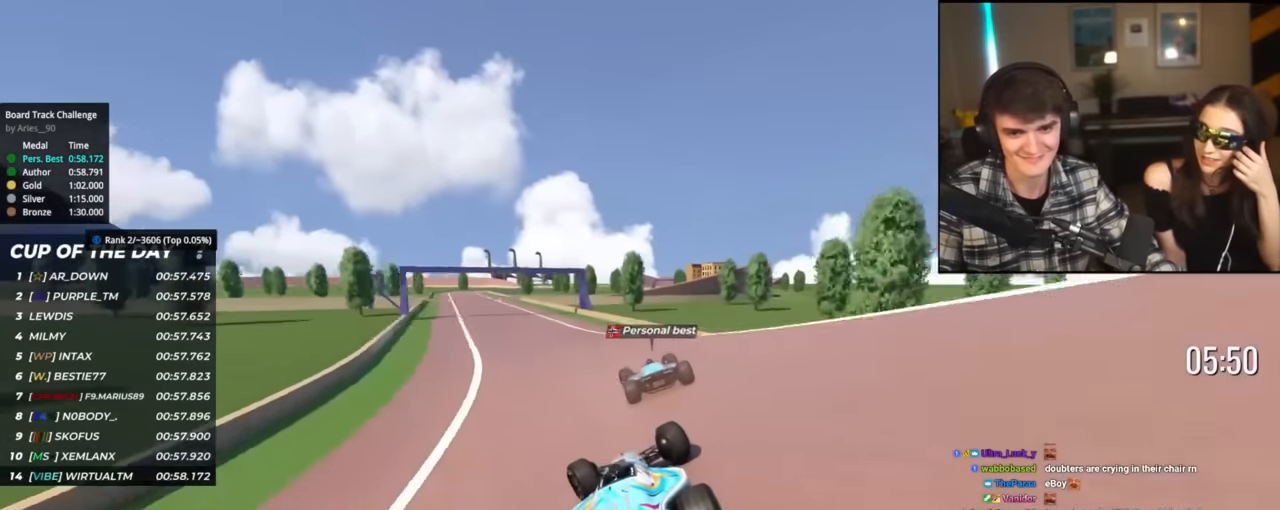
{"keys": ["left", "up"], "events": [[200, "left", "up"], [250, "left", "down"]]}
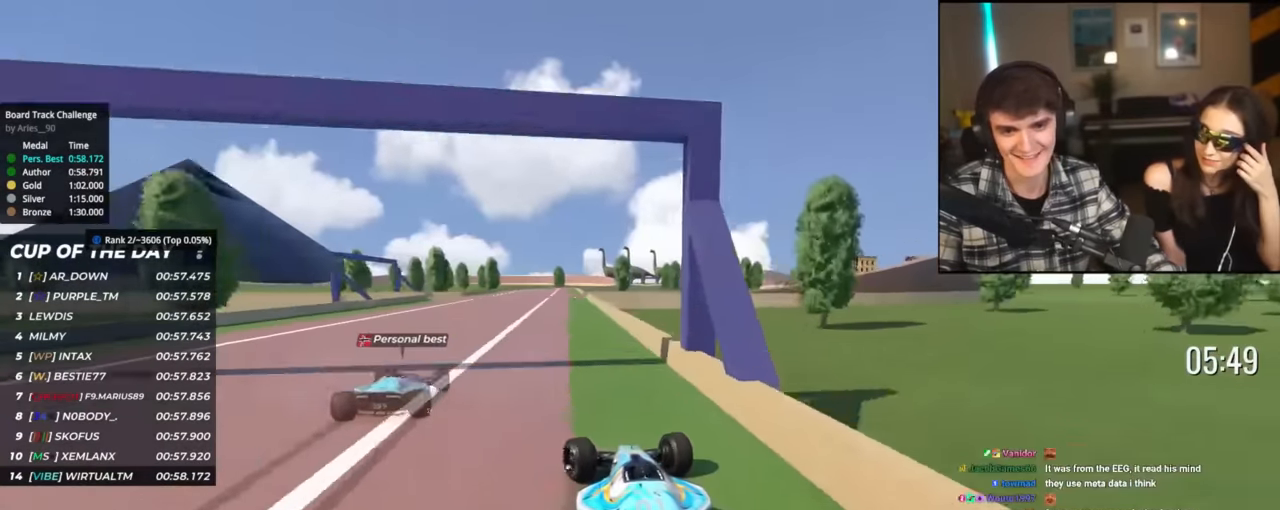
{"keys": ["up"], "events": [[116, "left", "up"]]}
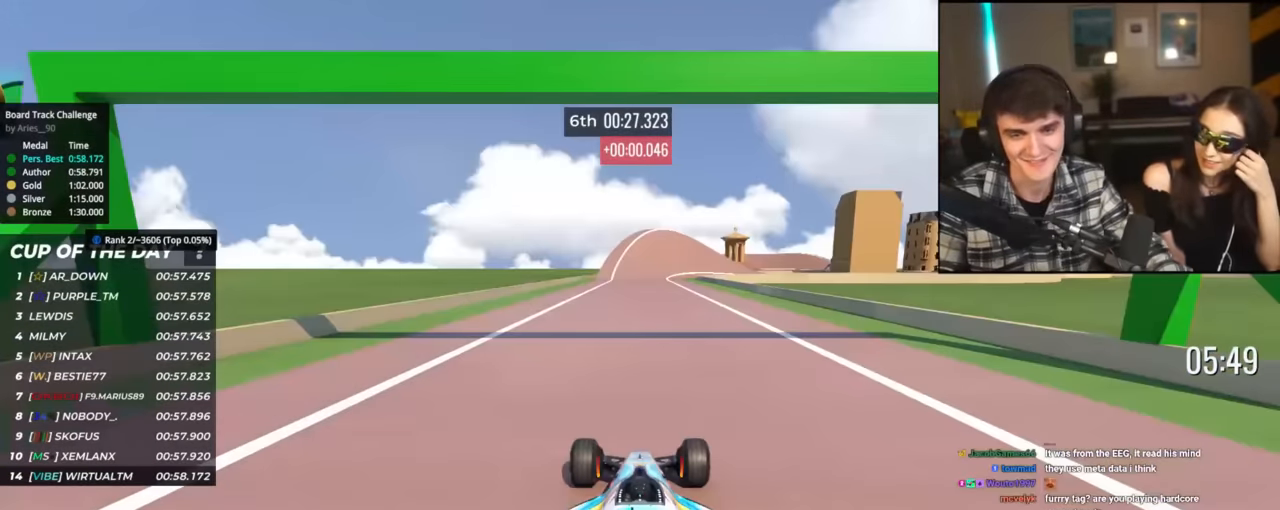
{"keys": ["up"], "events": []}
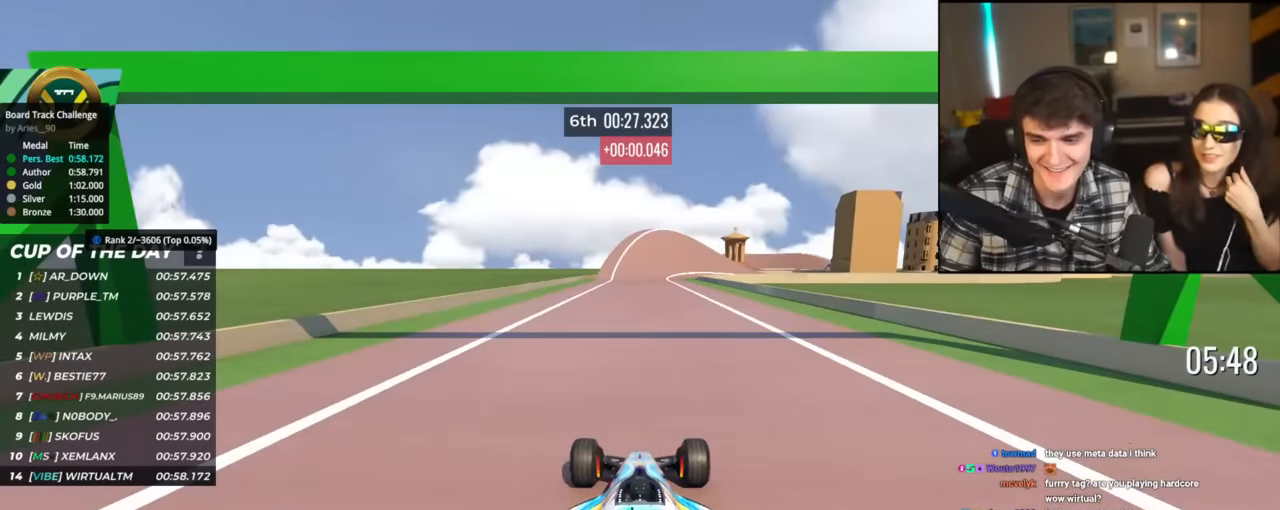
{"keys": ["up"], "events": []}
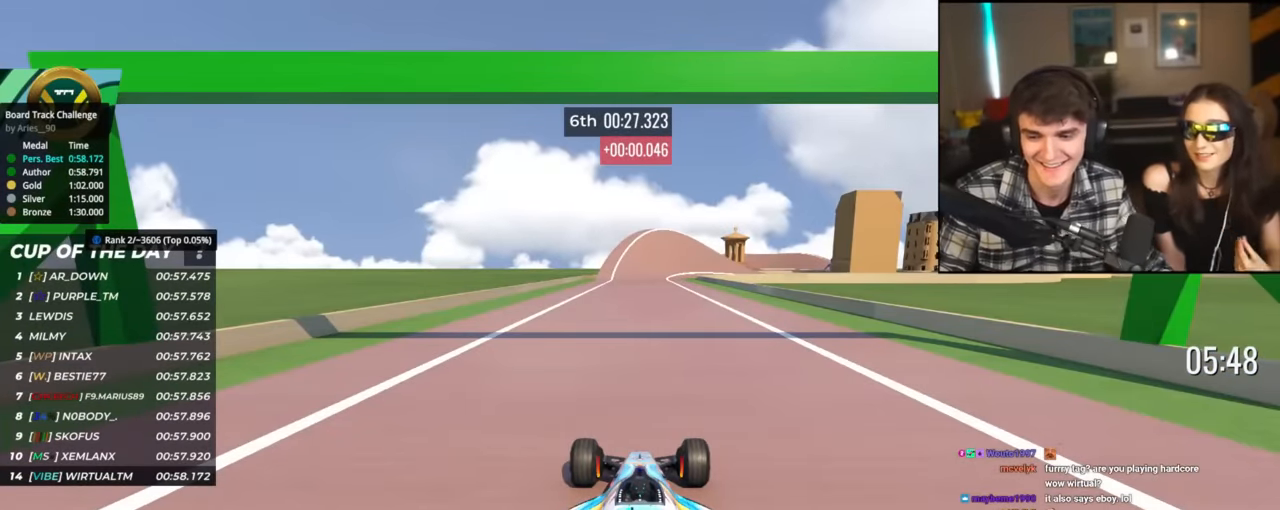
{"keys": ["up"], "events": []}
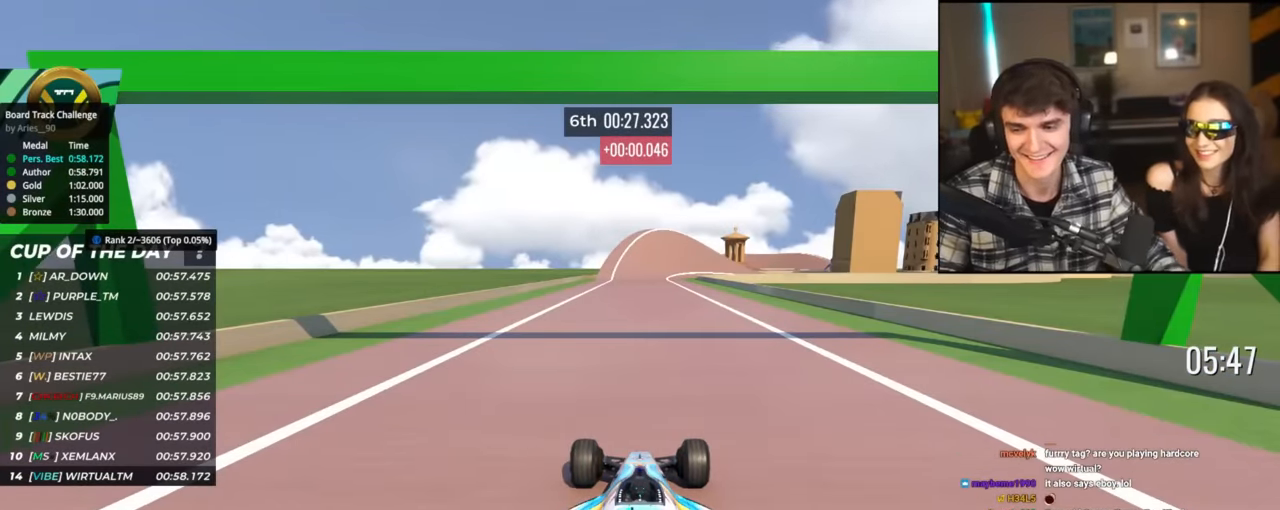
{"keys": ["up"], "events": []}
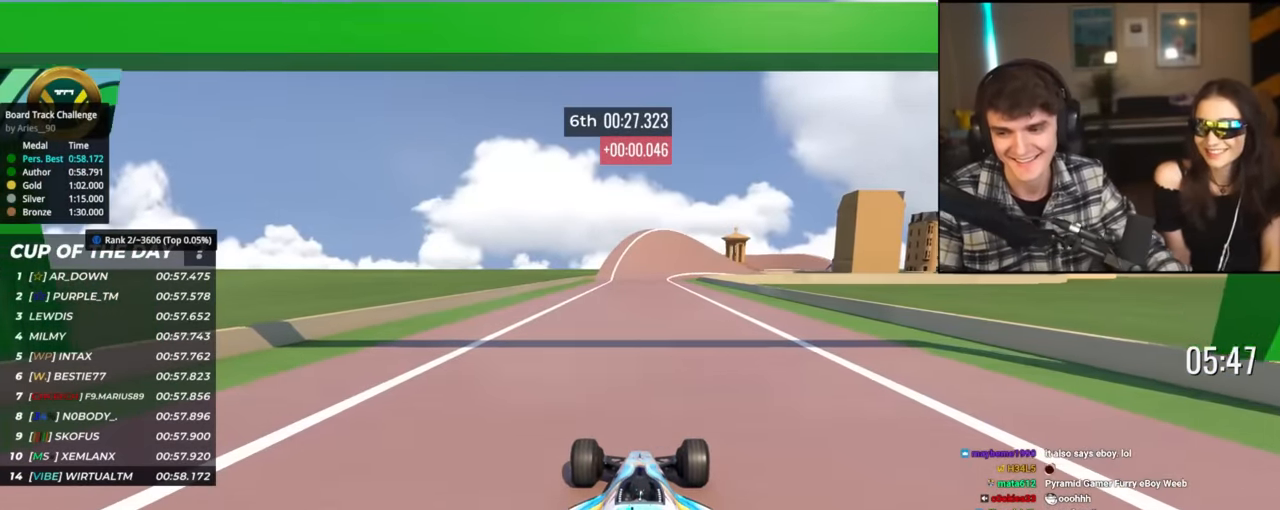
{"keys": ["up"], "events": []}
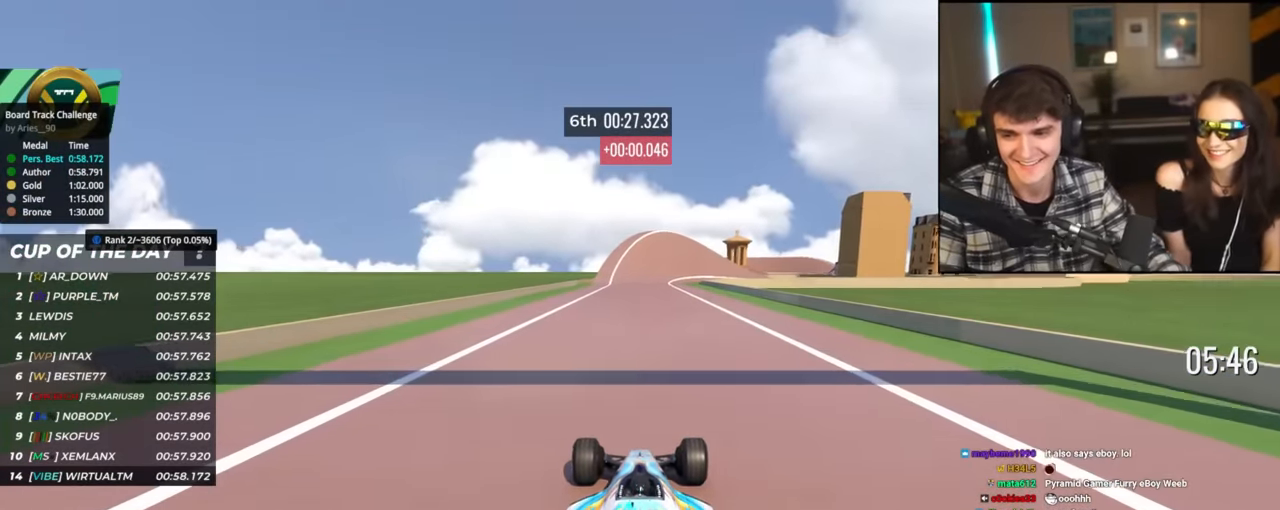
{"keys": ["up"], "events": []}
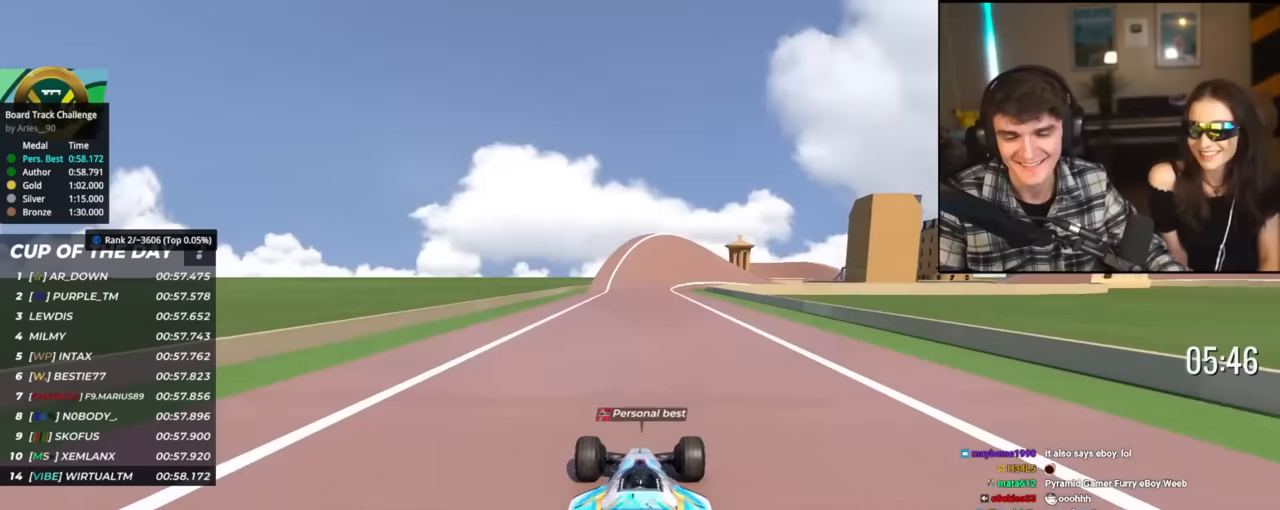
{"keys": ["up"], "events": [[417, "right", "down"], [468, "right", "up"]]}
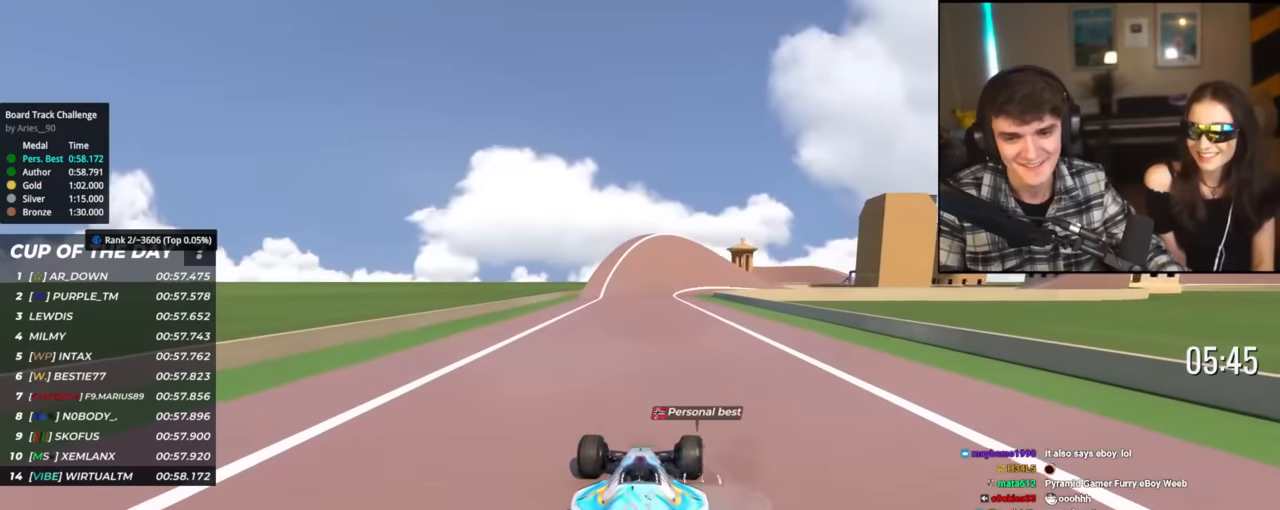
{"keys": ["up"], "events": [[384, "right", "down"], [434, "right", "up"]]}
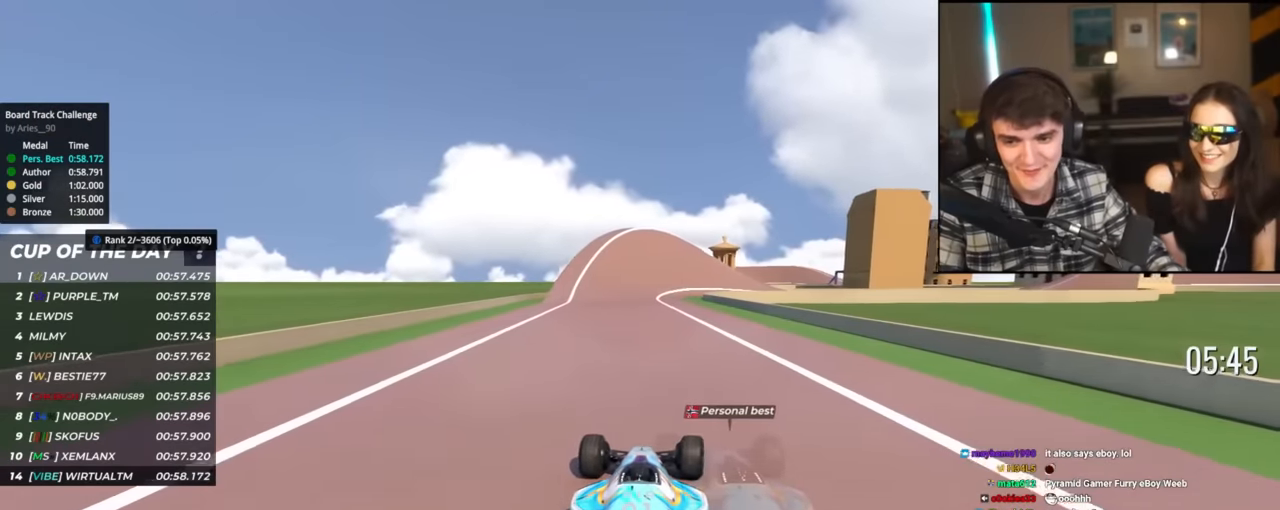
{"keys": ["left", "up"], "events": [[501, "left", "down"]]}
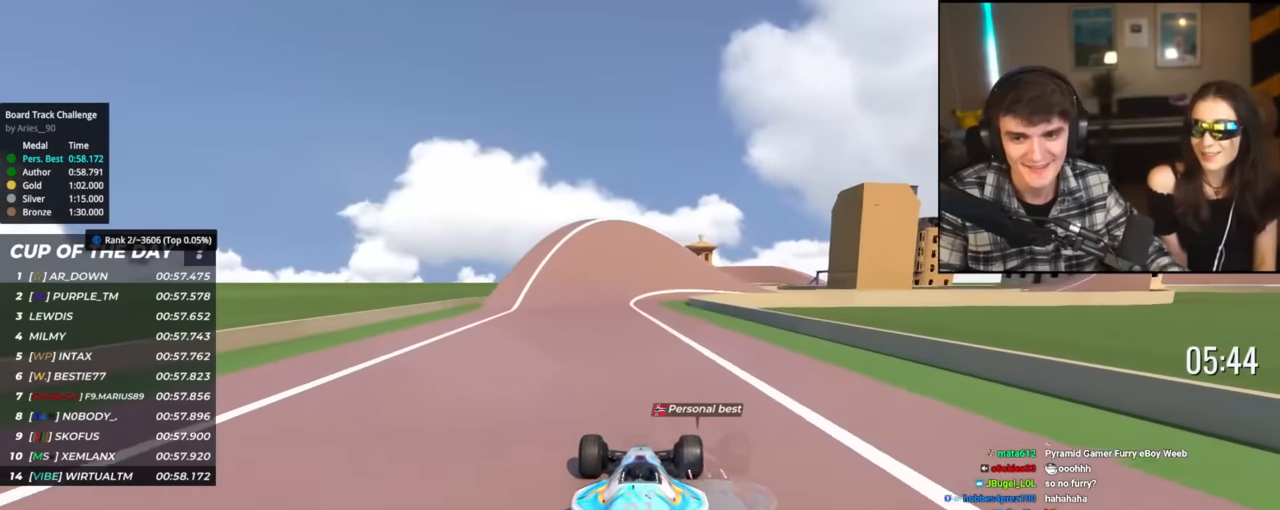
{"keys": ["up"], "events": [[83, "left", "up"], [317, "right", "down"], [367, "right", "up"]]}
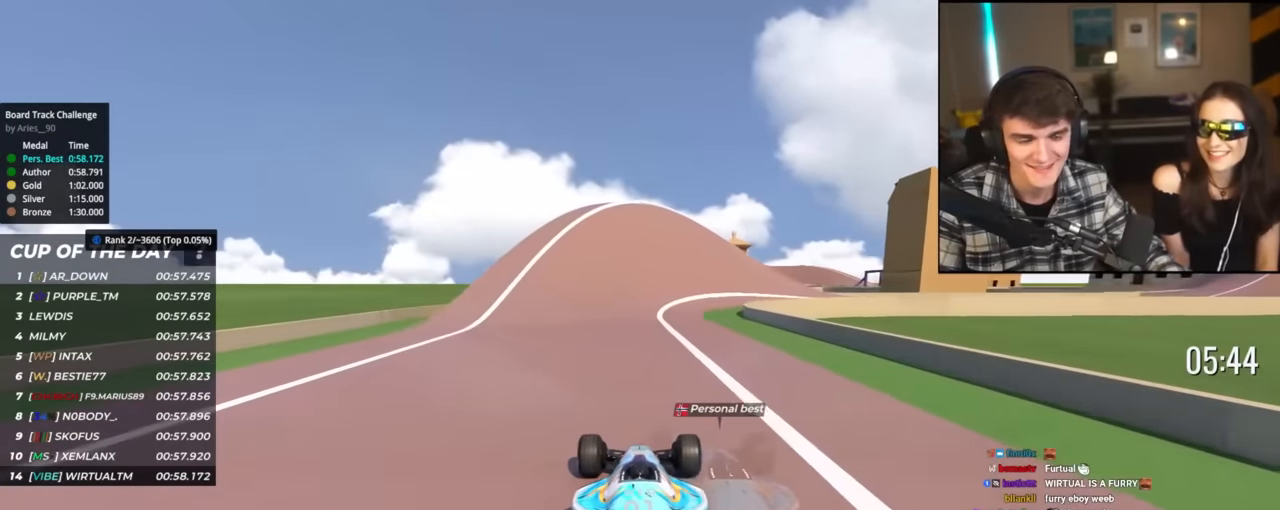
{"keys": ["up"], "events": [[251, "right", "down"], [284, "right", "up"]]}
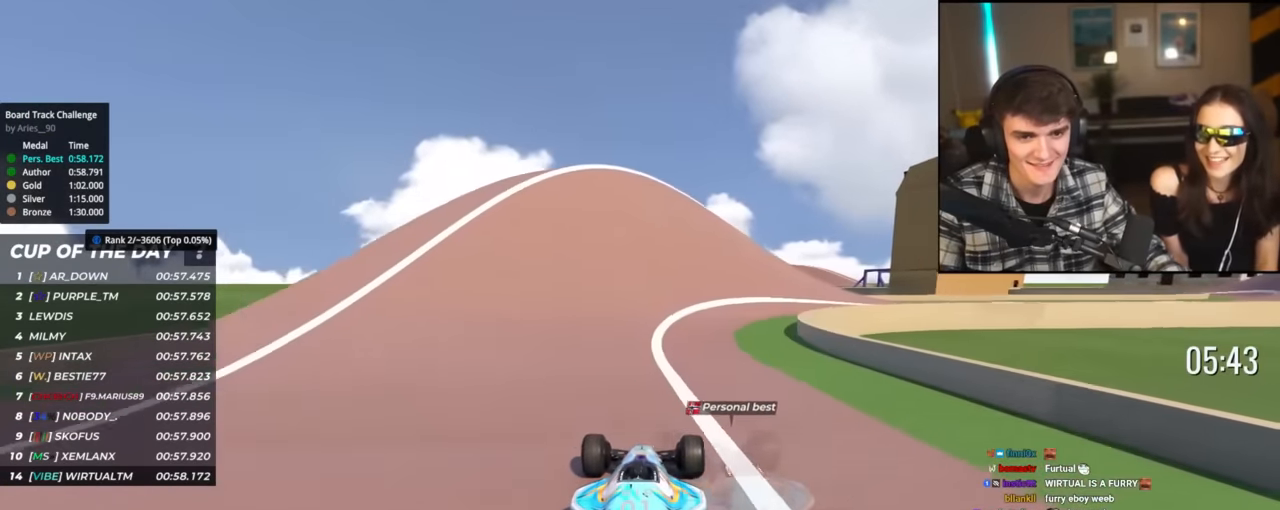
{"keys": ["right", "up"], "events": [[67, "right", "down"], [167, "right", "up"], [267, "right", "down"]]}
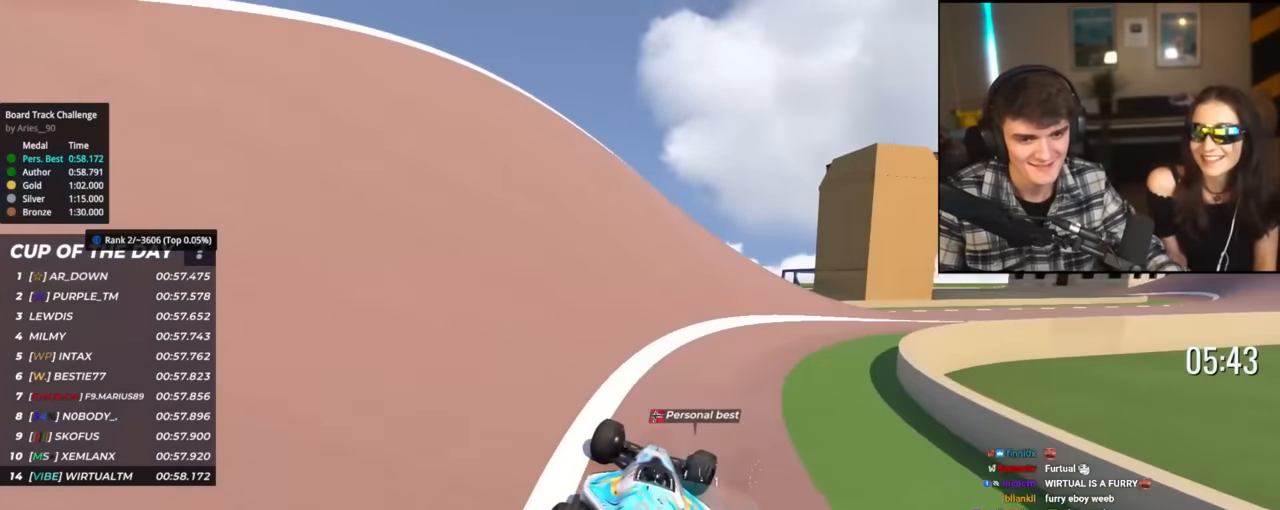
{"keys": ["right", "up"], "events": []}
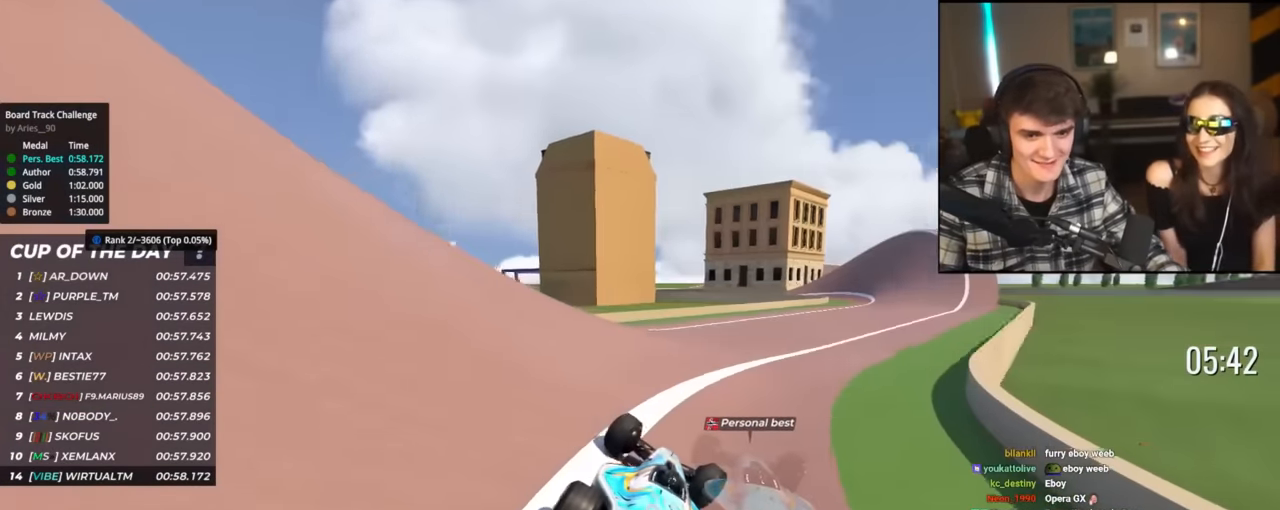
{"keys": ["up"], "events": [[334, "right", "up"]]}
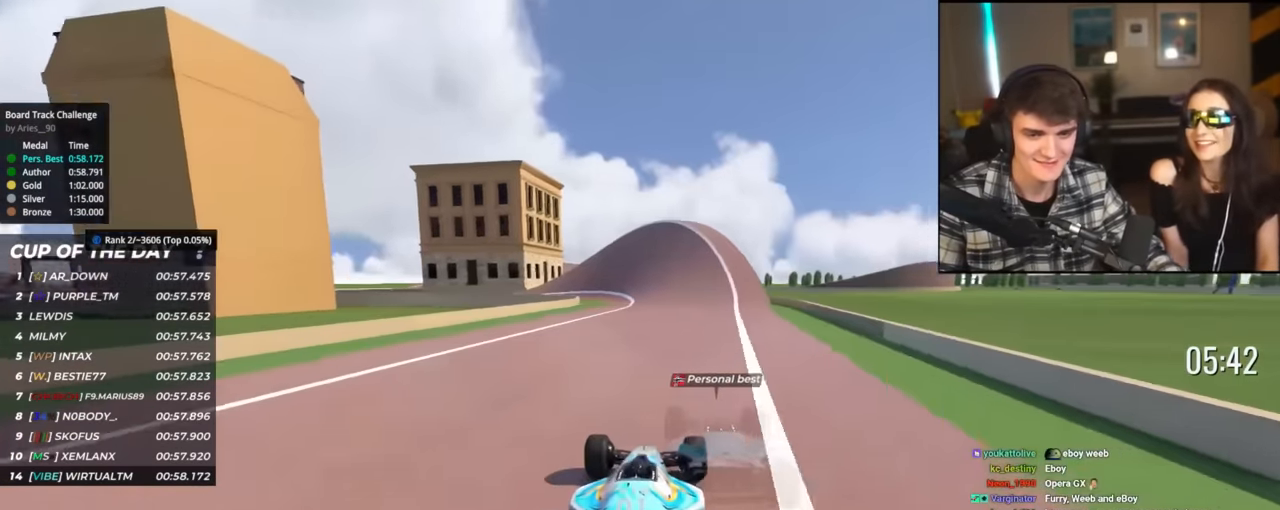
{"keys": ["up"], "events": [[351, "left", "down"], [501, "left", "up"]]}
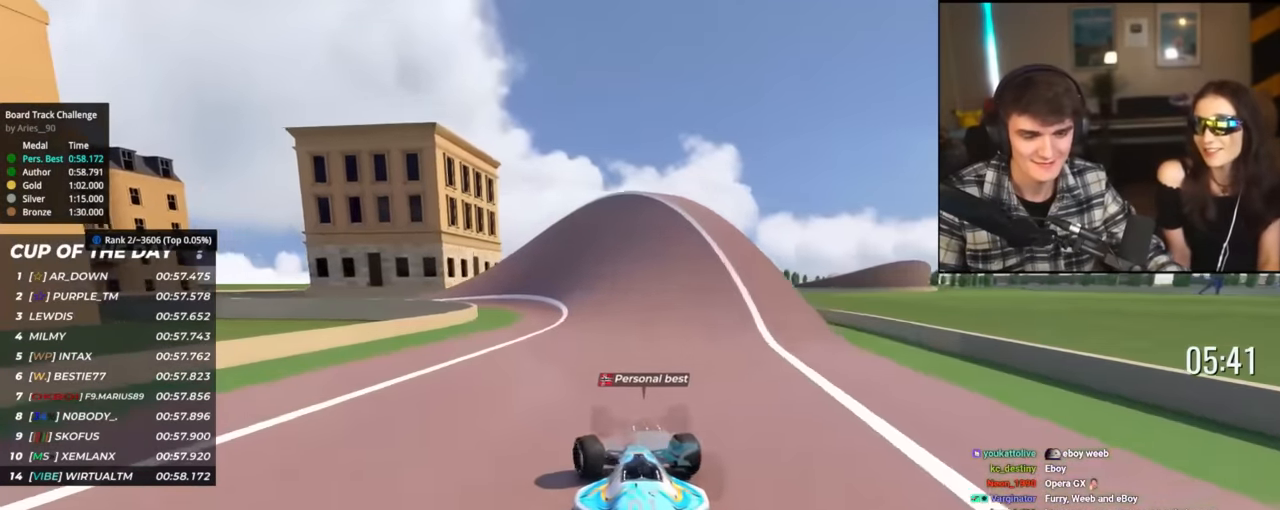
{"keys": ["left", "up"], "events": [[133, "left", "down"], [183, "left", "up"], [317, "left", "down"], [417, "left", "up"], [467, "left", "down"]]}
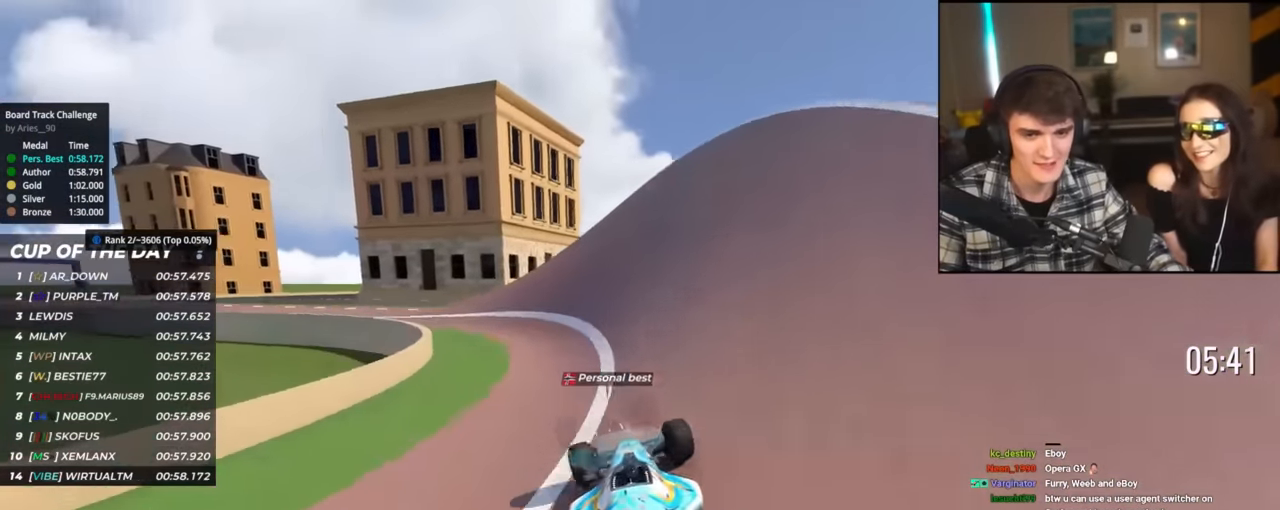
{"keys": ["left", "up"], "events": []}
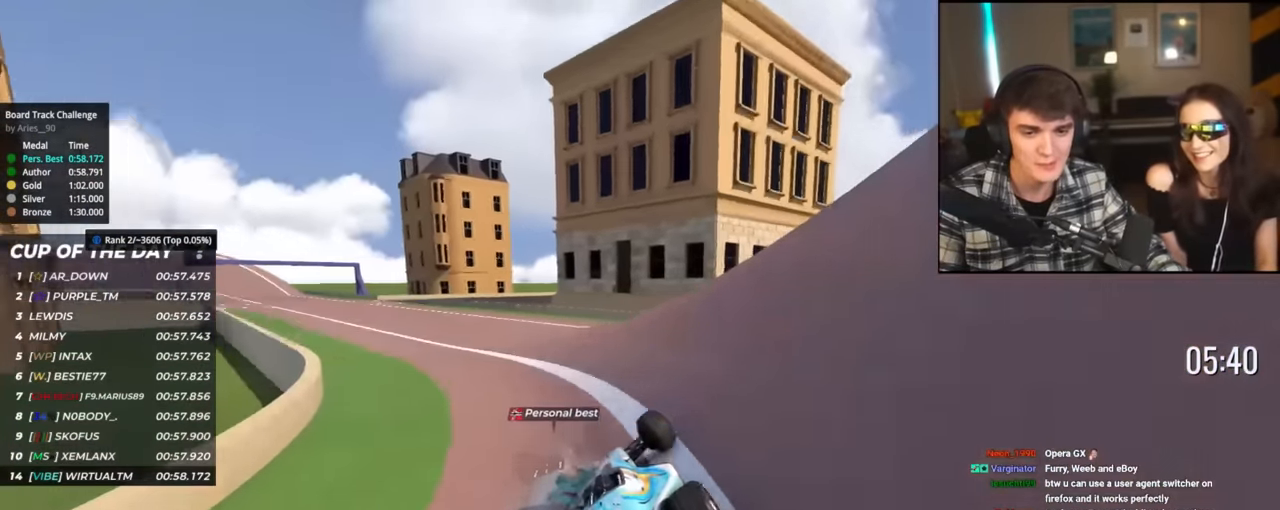
{"keys": ["left", "up"], "events": []}
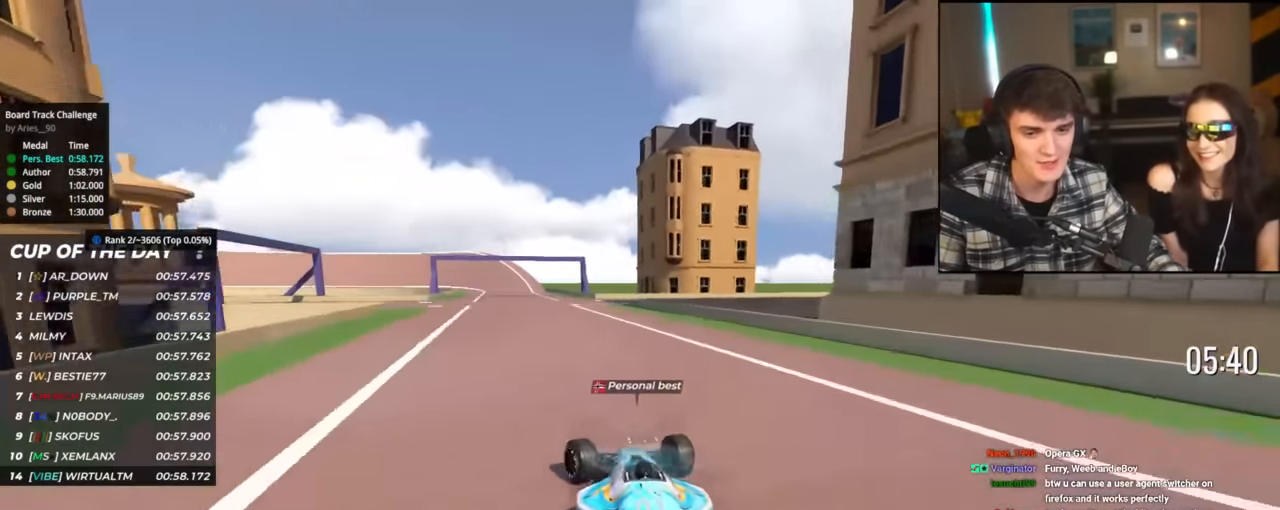
{"keys": ["up"], "events": [[50, "left", "up"], [367, "right", "down"], [417, "right", "up"]]}